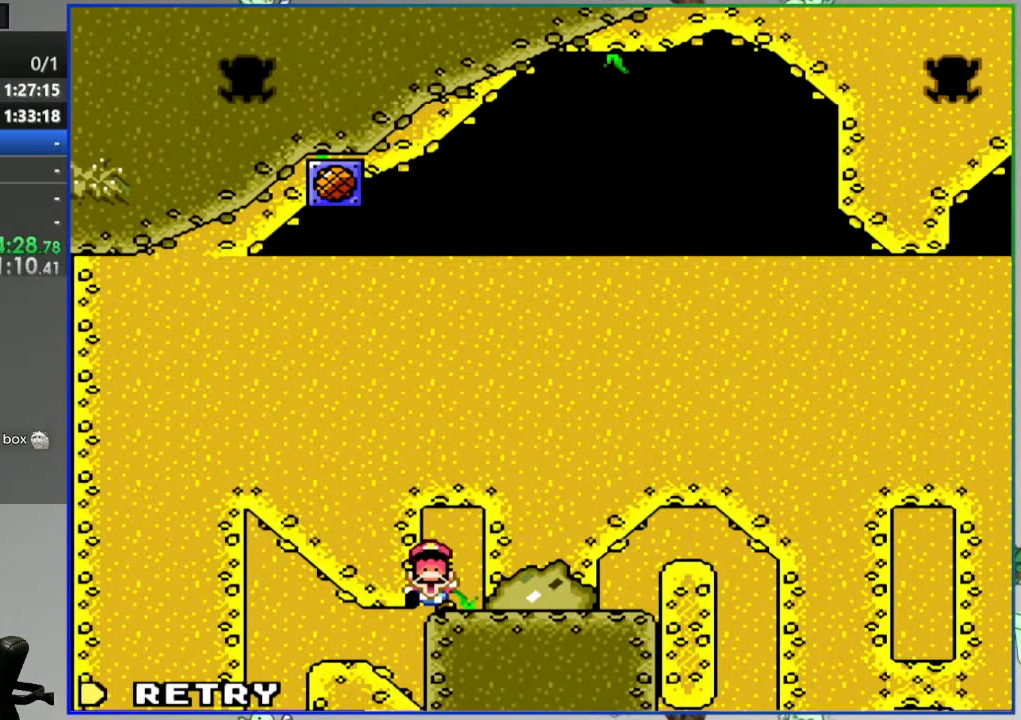
Gameplay with a controller (Nintendo layout); each line is a JSON object with the inputs held at the frame after it. "events" lists button and stick changes between this image and that frame as [ms after this image, input, new state], when the widget could be followed in between. Not read: L3 R3 START.
{"buttons": [], "events": []}
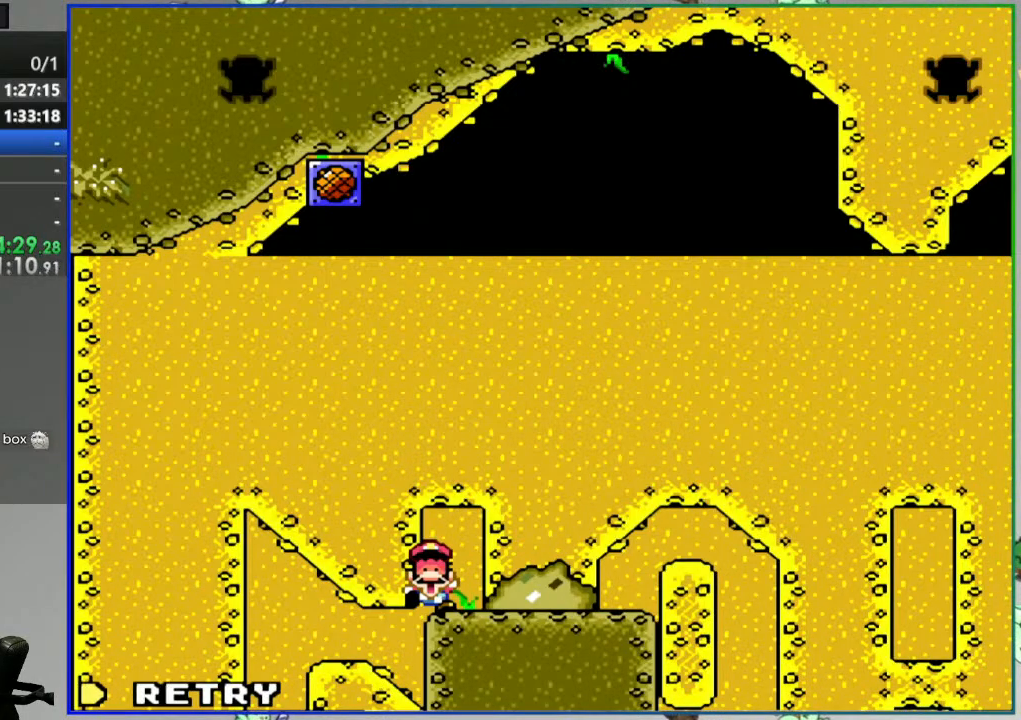
{"buttons": [], "events": []}
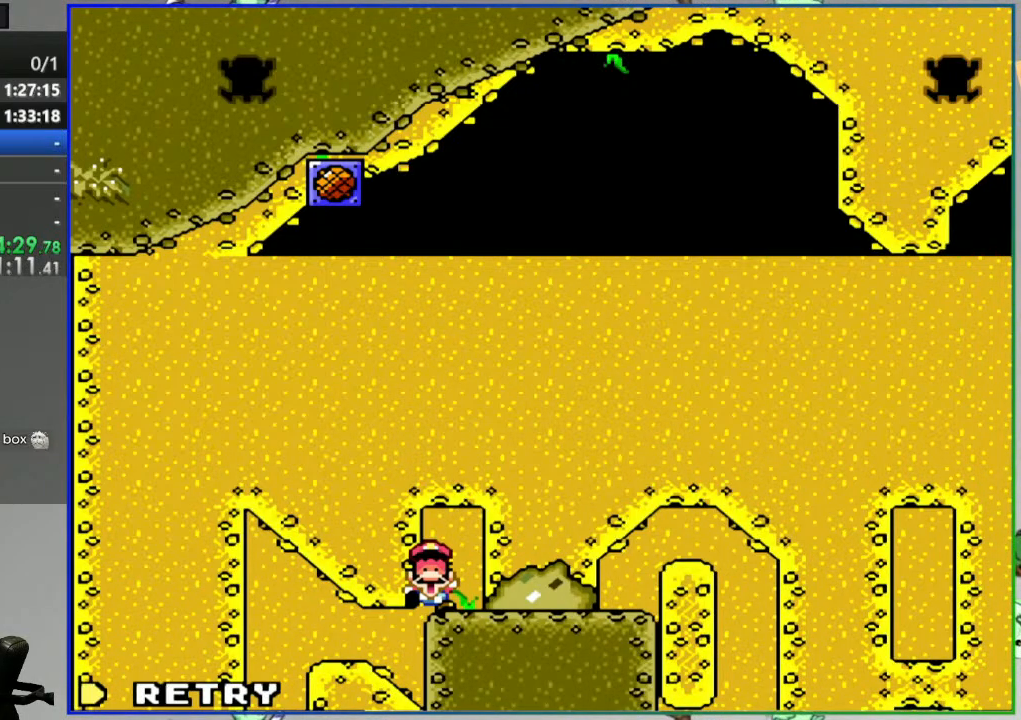
{"buttons": [], "events": [[317, "A", "down"], [433, "A", "up"]]}
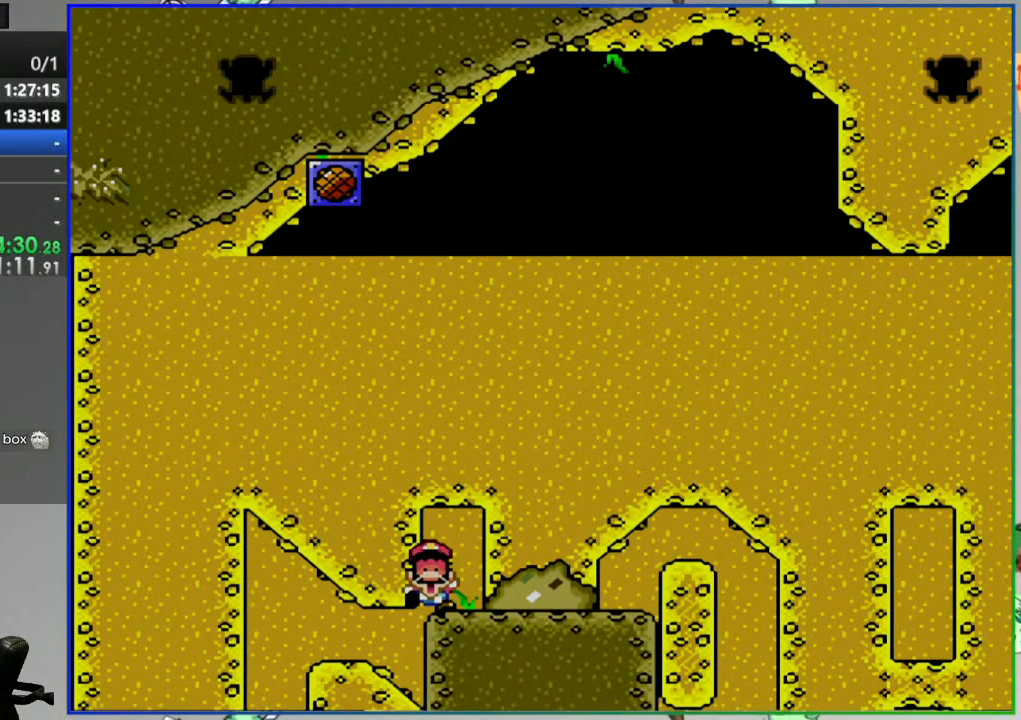
{"buttons": ["Y"], "events": [[217, "Y", "down"]]}
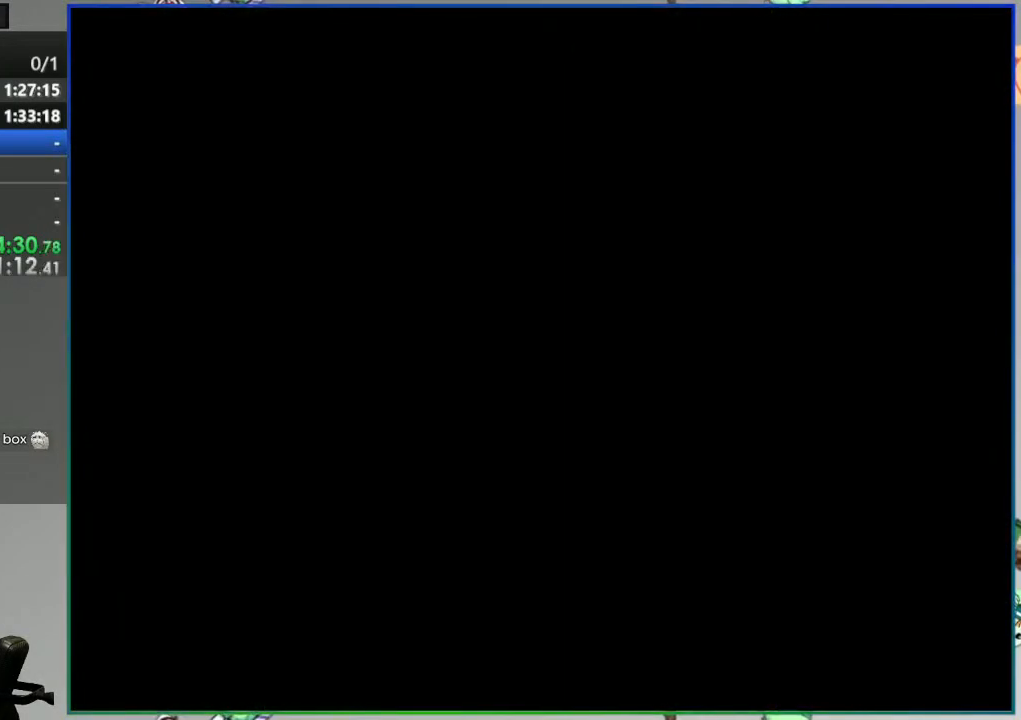
{"buttons": ["Y"], "events": []}
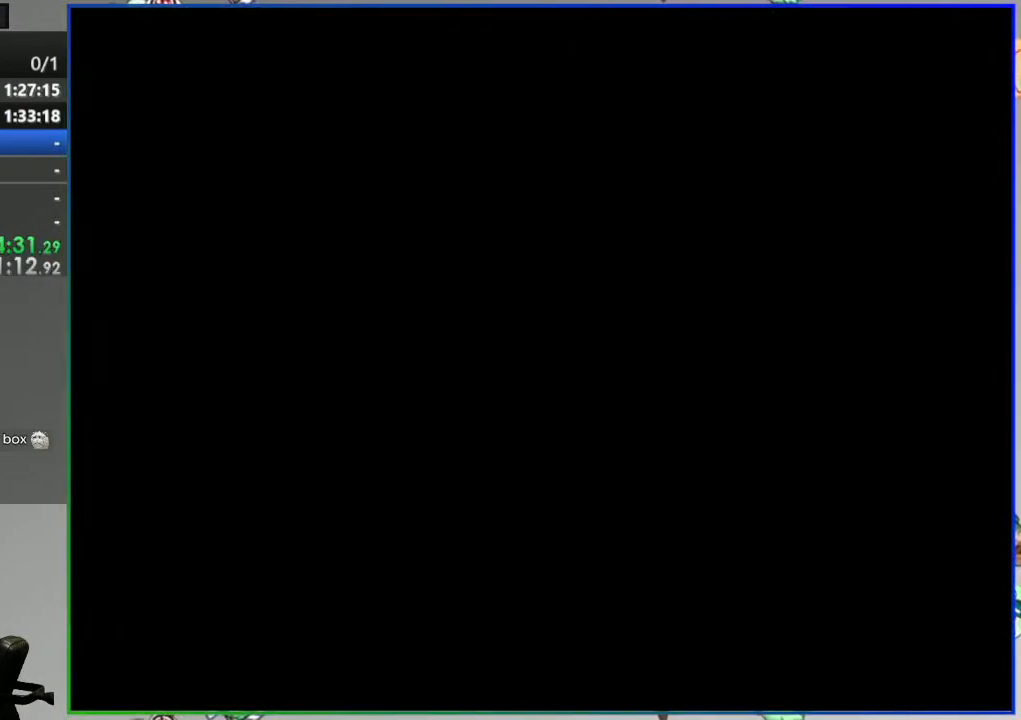
{"buttons": ["Y"], "events": []}
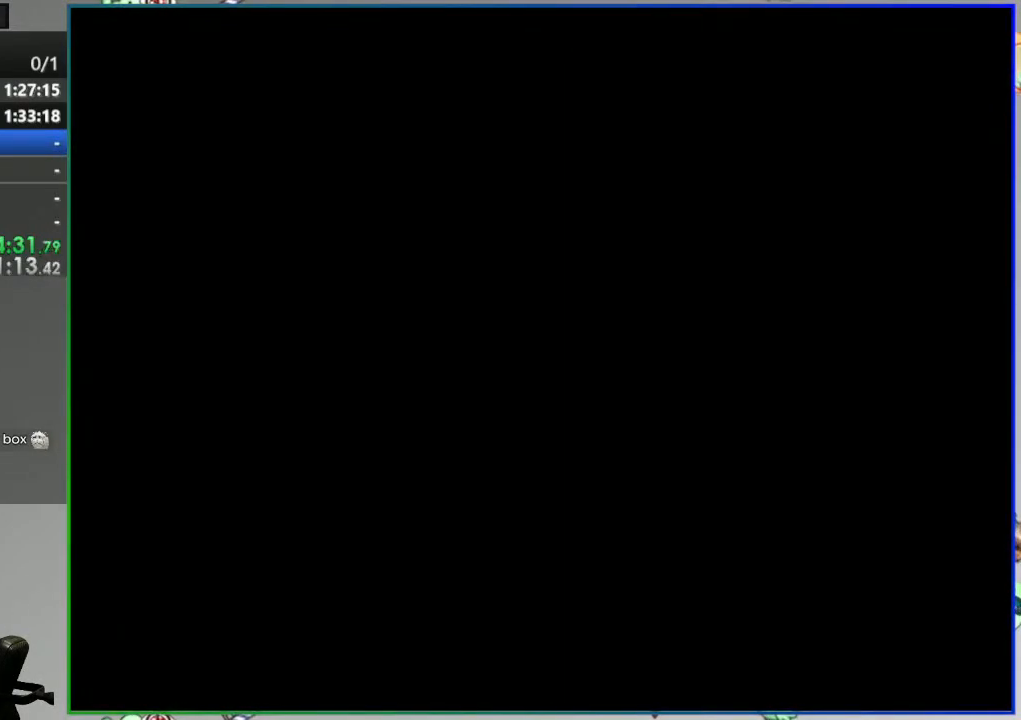
{"buttons": ["Y"], "events": []}
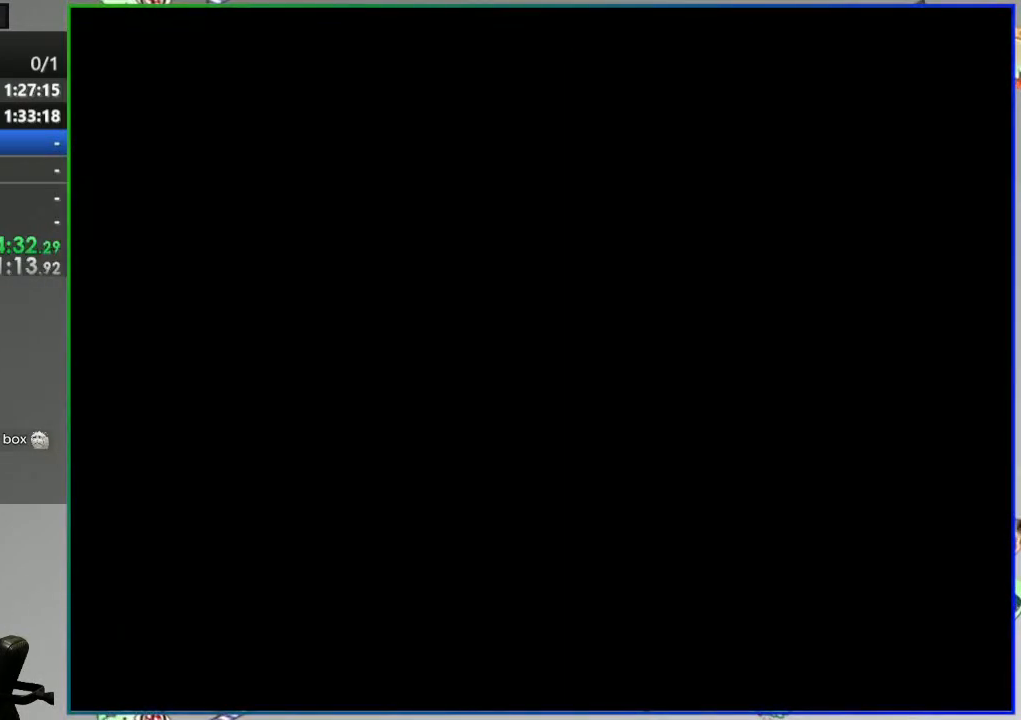
{"buttons": ["Y", "DPAD_RIGHT"], "events": [[217, "DPAD_RIGHT", "down"]]}
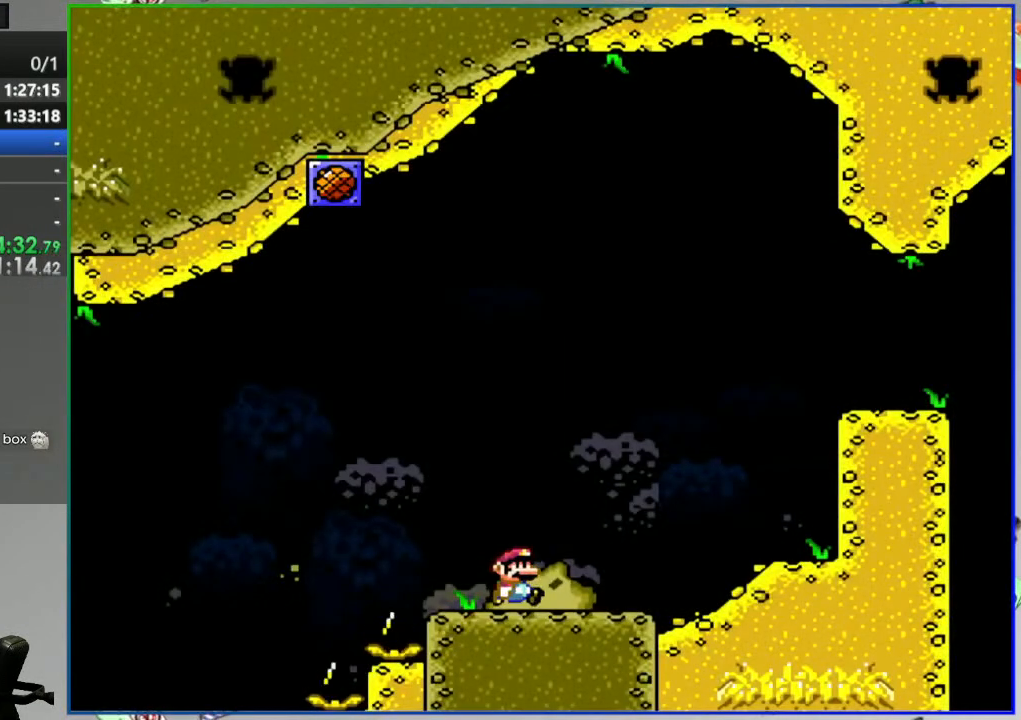
{"buttons": ["B", "Y", "DPAD_RIGHT"], "events": [[183, "B", "down"]]}
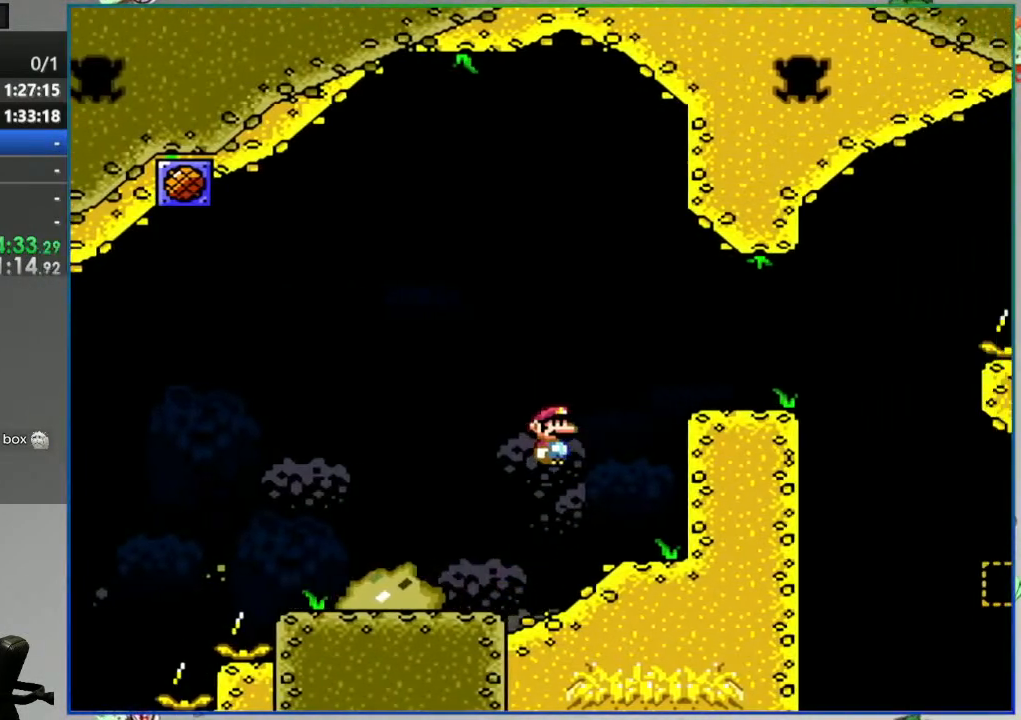
{"buttons": ["B", "Y", "DPAD_RIGHT"], "events": []}
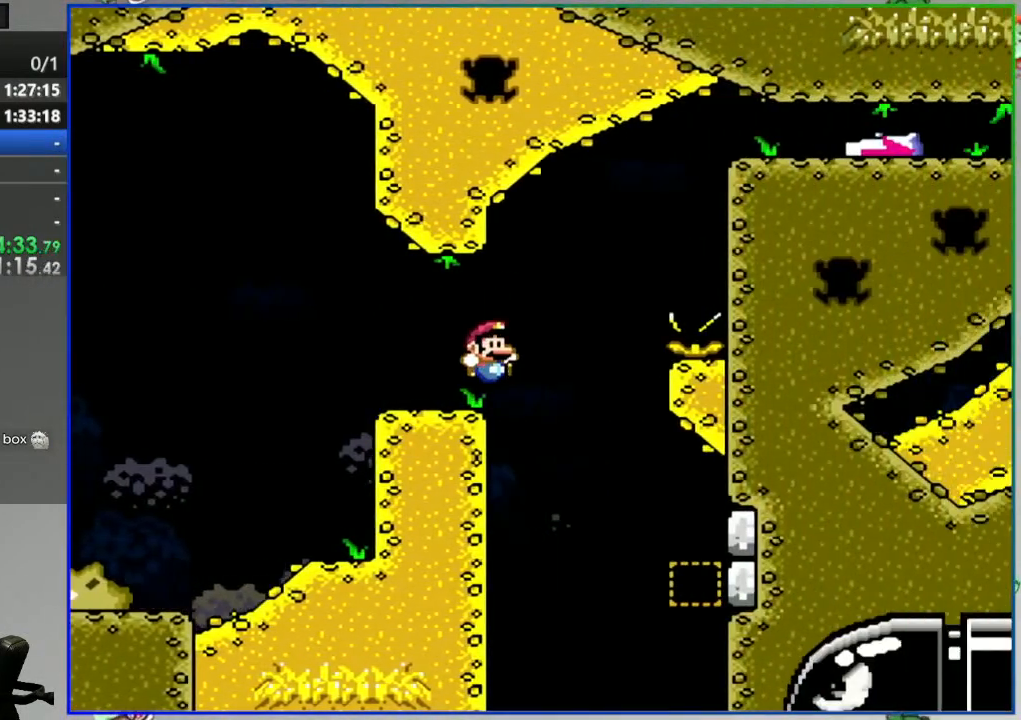
{"buttons": ["B", "Y", "DPAD_LEFT"], "events": [[300, "DPAD_RIGHT", "up"], [383, "DPAD_LEFT", "down"]]}
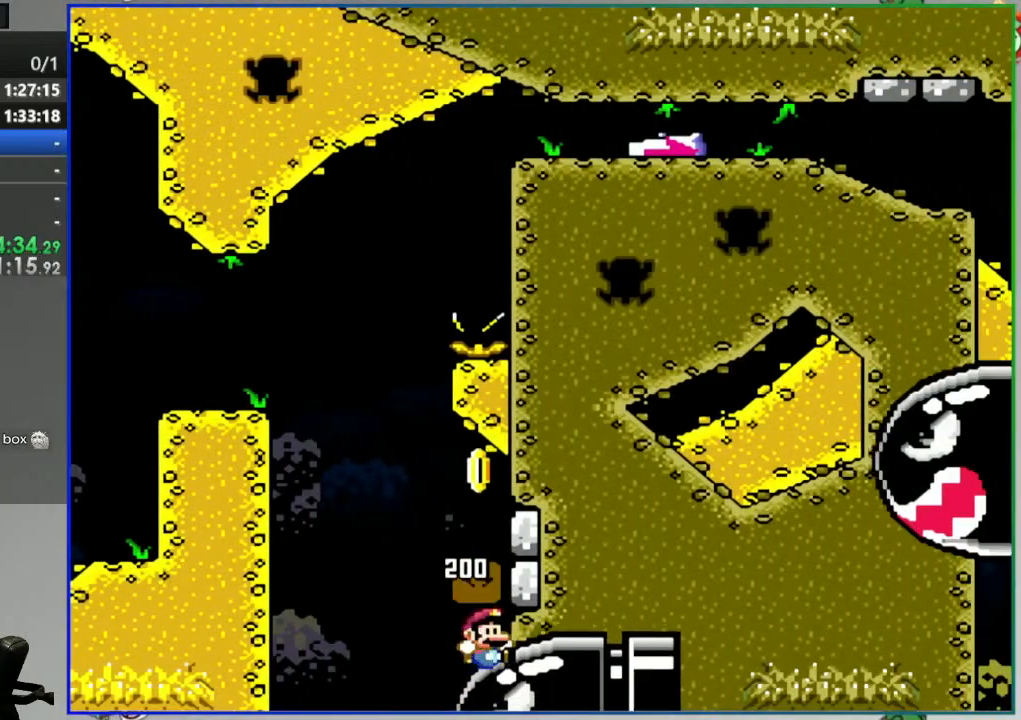
{"buttons": ["B", "Y"], "events": [[150, "DPAD_LEFT", "up"], [200, "DPAD_RIGHT", "down"], [467, "DPAD_RIGHT", "up"]]}
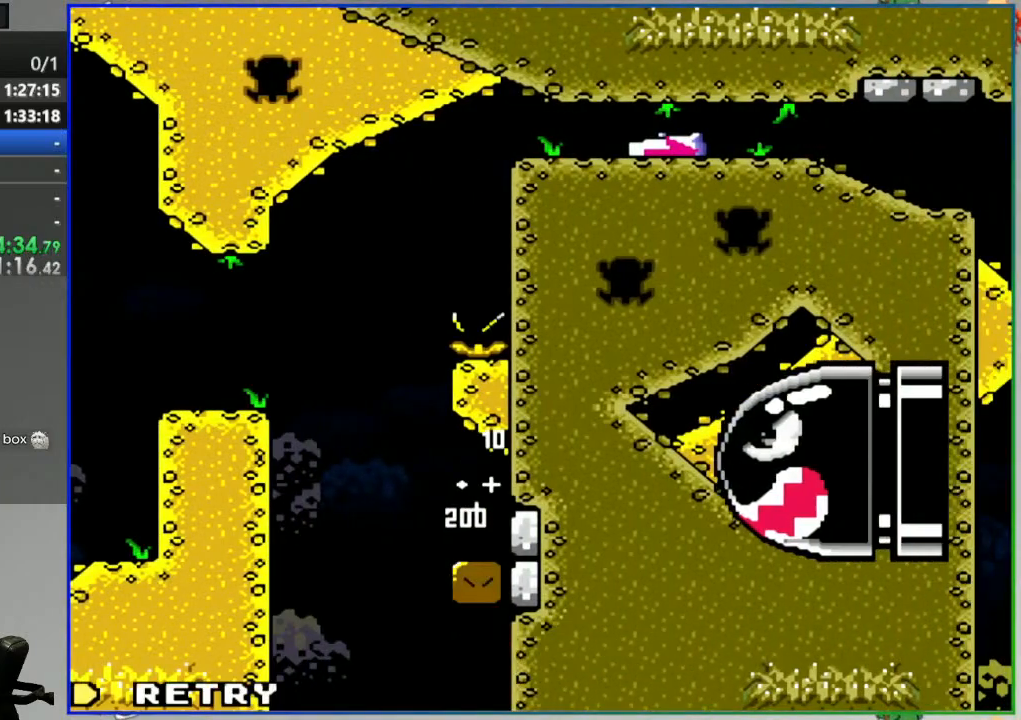
{"buttons": [], "events": [[17, "B", "up"], [33, "Y", "up"], [183, "A", "down"], [283, "A", "up"], [350, "A", "down"], [450, "A", "up"]]}
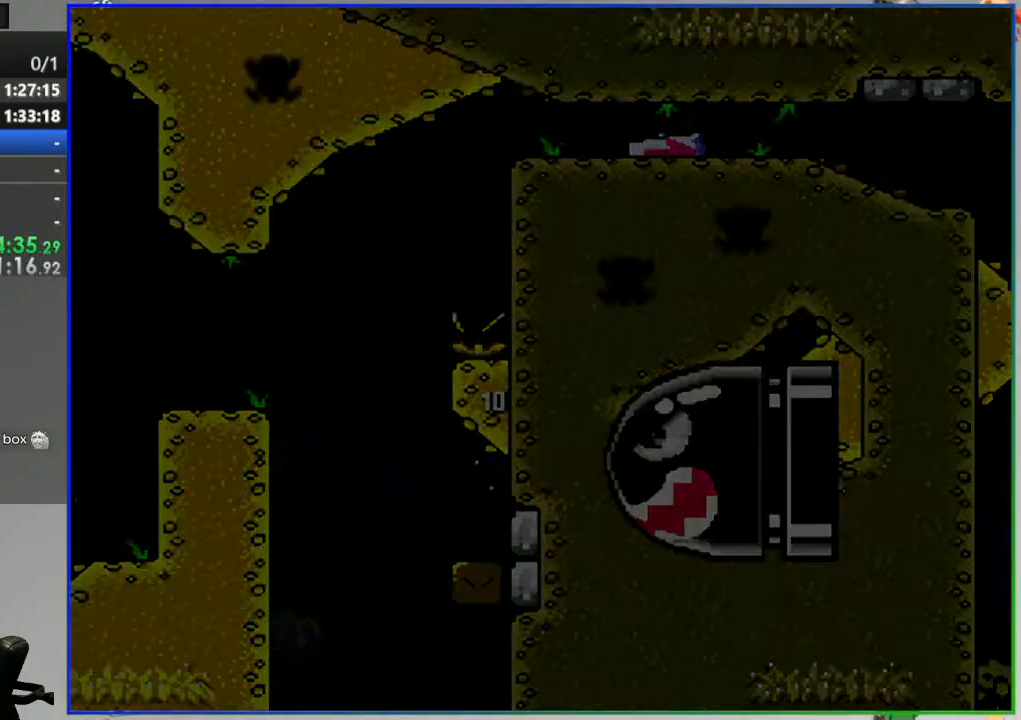
{"buttons": [], "events": []}
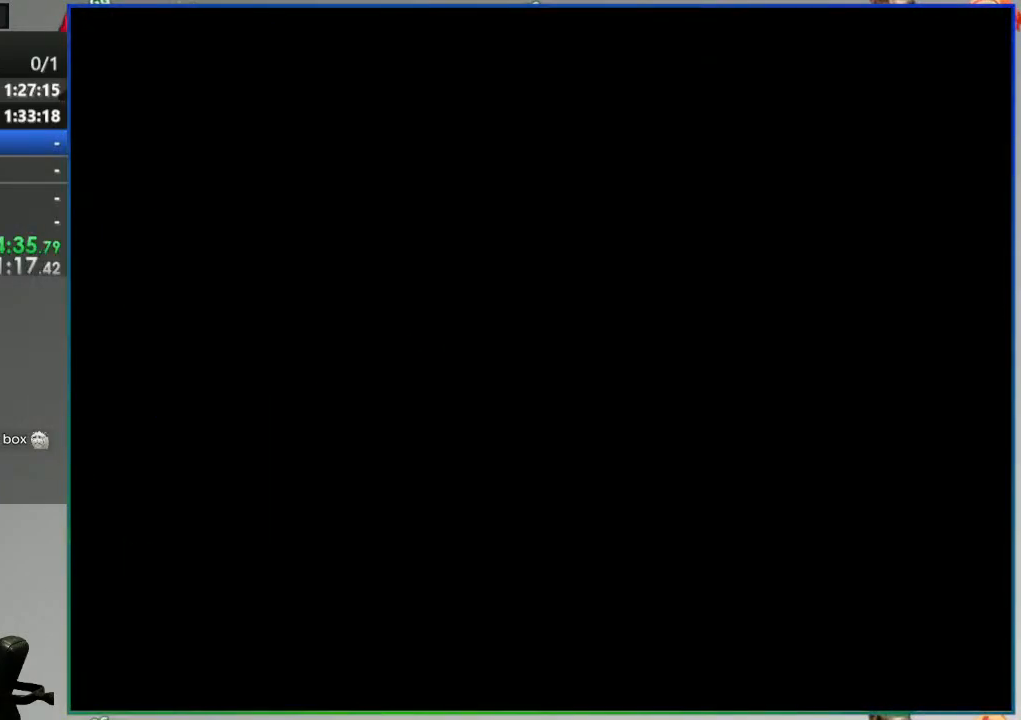
{"buttons": ["Y", "DPAD_RIGHT"], "events": [[400, "Y", "down"], [450, "DPAD_RIGHT", "down"]]}
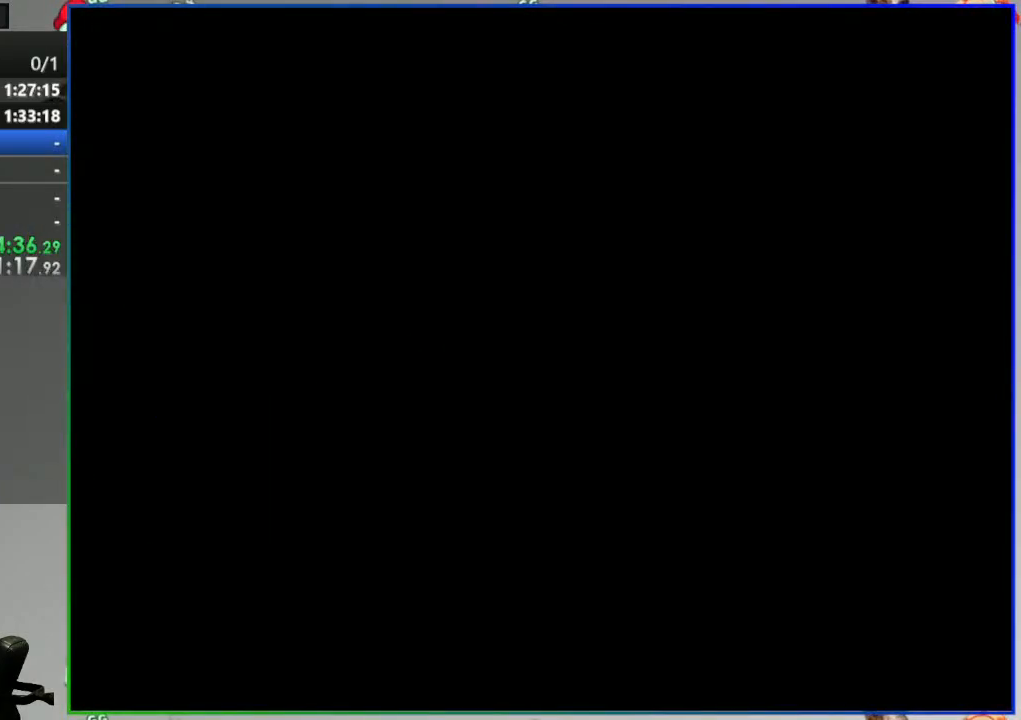
{"buttons": ["Y", "DPAD_RIGHT"], "events": []}
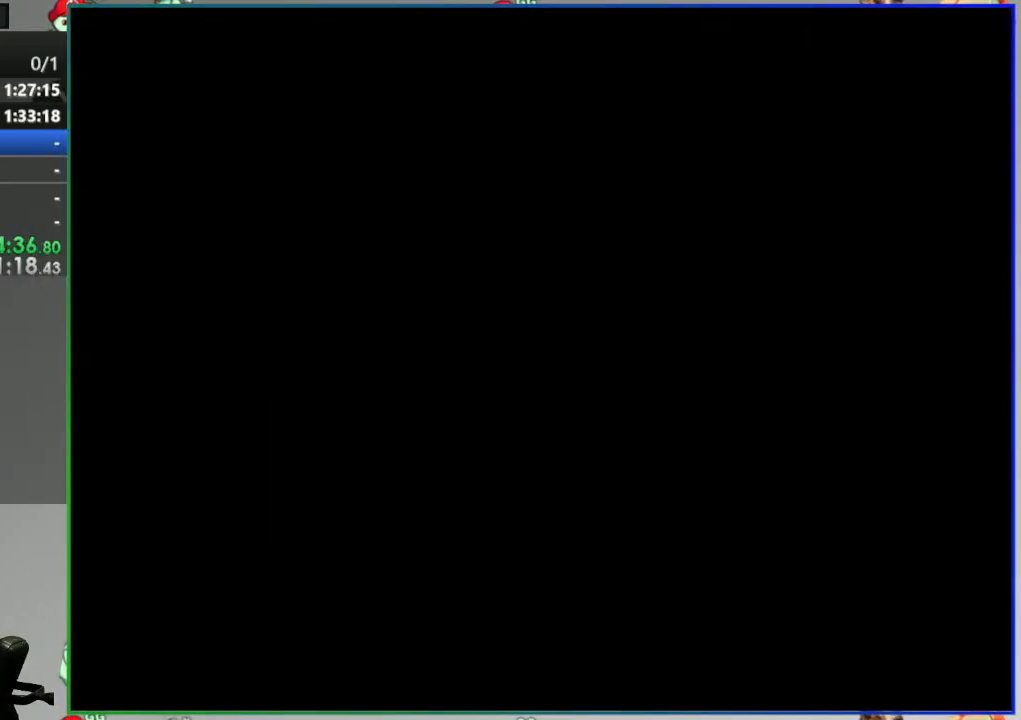
{"buttons": ["Y", "DPAD_RIGHT"], "events": []}
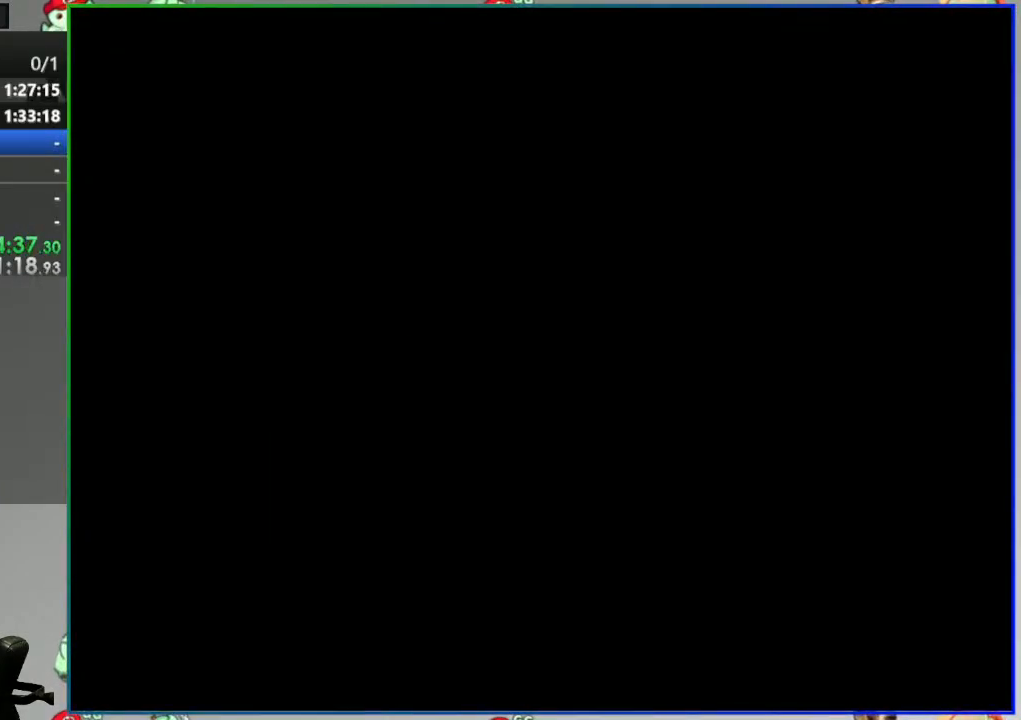
{"buttons": ["Y", "DPAD_RIGHT"], "events": []}
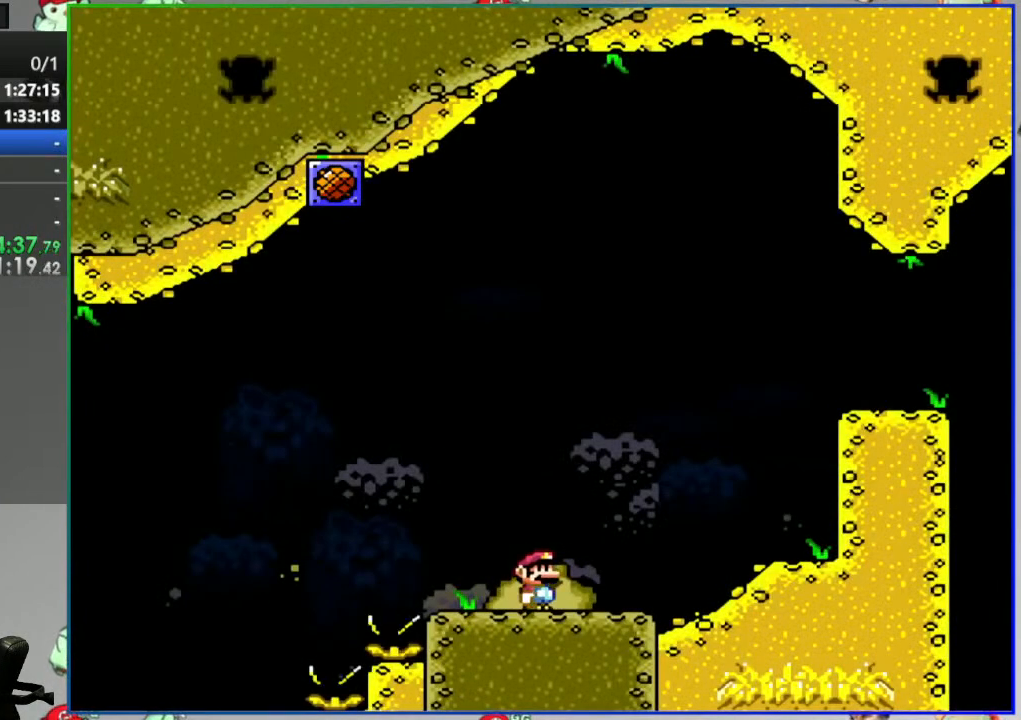
{"buttons": ["B", "Y", "DPAD_RIGHT"], "events": [[83, "B", "down"]]}
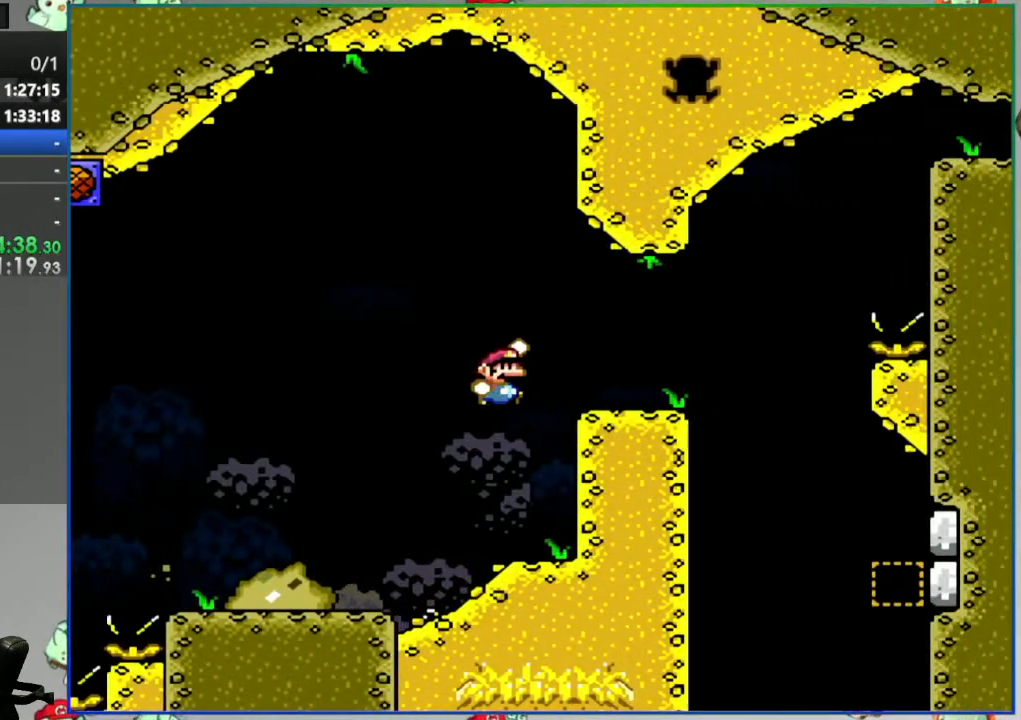
{"buttons": ["B", "Y", "DPAD_RIGHT"], "events": []}
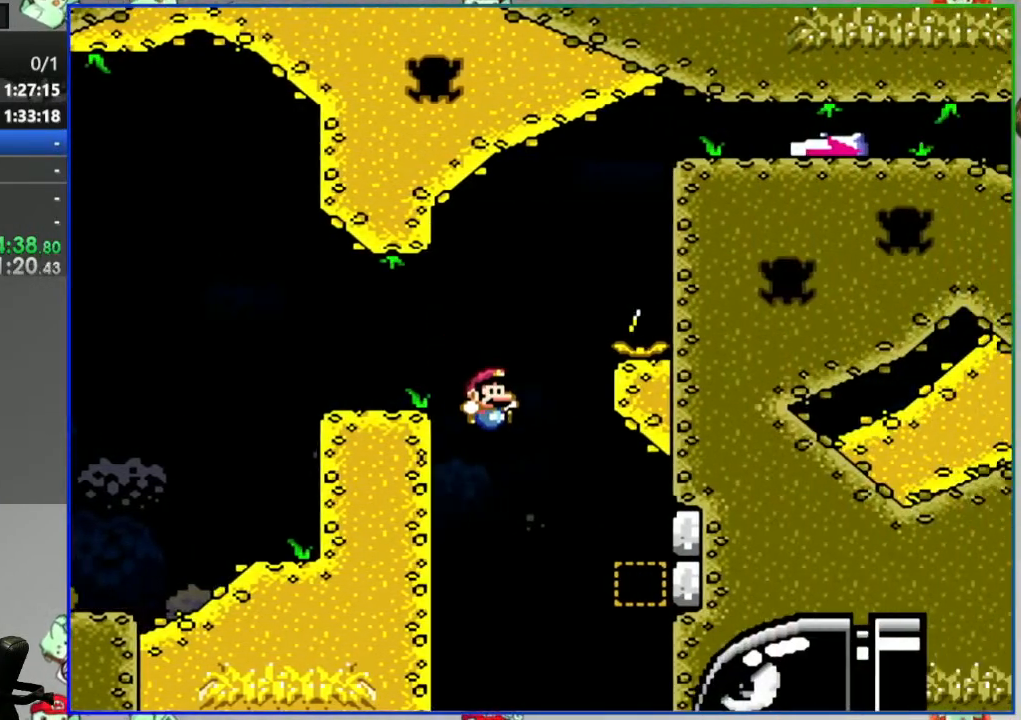
{"buttons": ["B", "Y", "DPAD_LEFT"], "events": [[217, "DPAD_RIGHT", "up"], [350, "DPAD_LEFT", "down"]]}
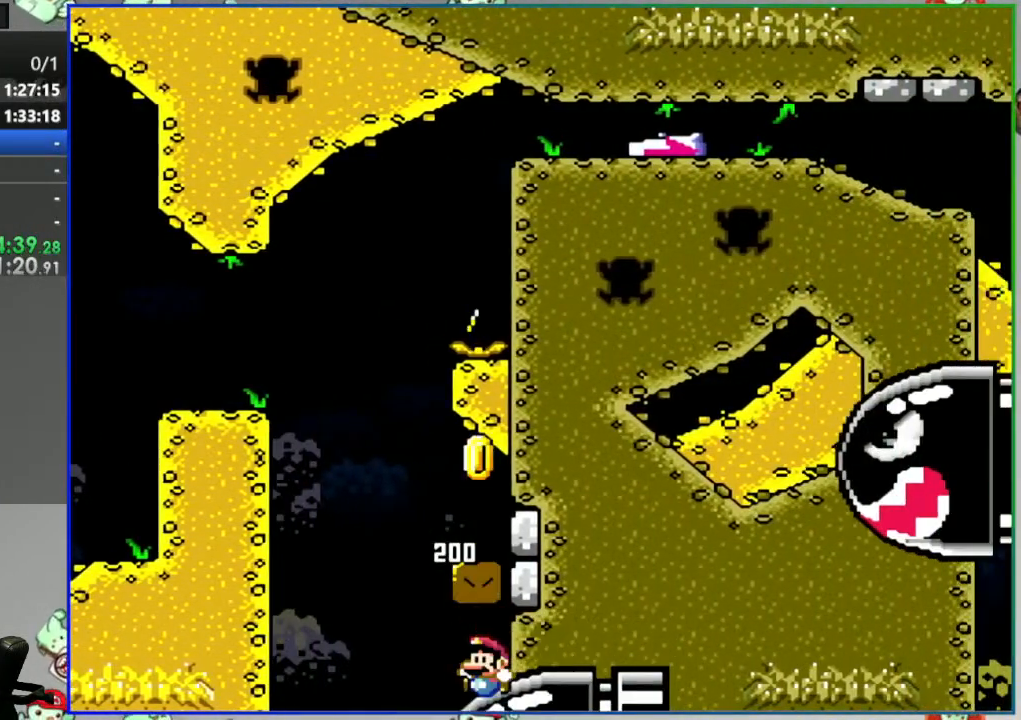
{"buttons": ["B", "Y", "DPAD_RIGHT"], "events": [[150, "DPAD_LEFT", "up"], [183, "DPAD_RIGHT", "down"]]}
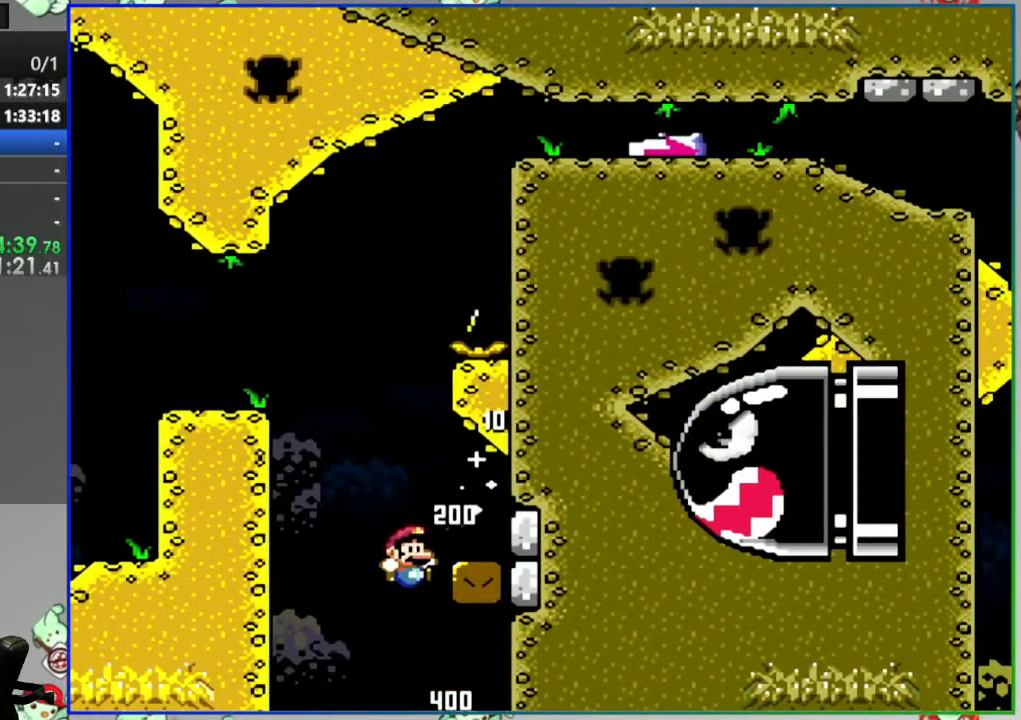
{"buttons": ["B", "Y", "DPAD_LEFT"], "events": [[83, "B", "up"], [83, "DPAD_RIGHT", "up"], [150, "DPAD_LEFT", "down"], [383, "B", "down"]]}
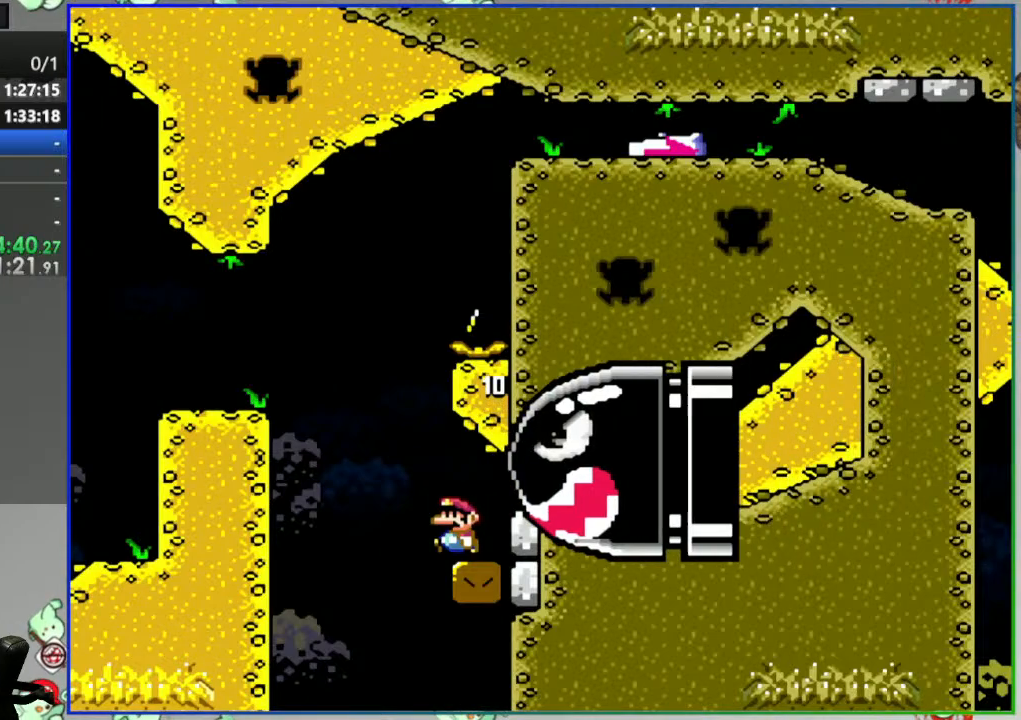
{"buttons": ["B", "Y", "DPAD_LEFT"], "events": []}
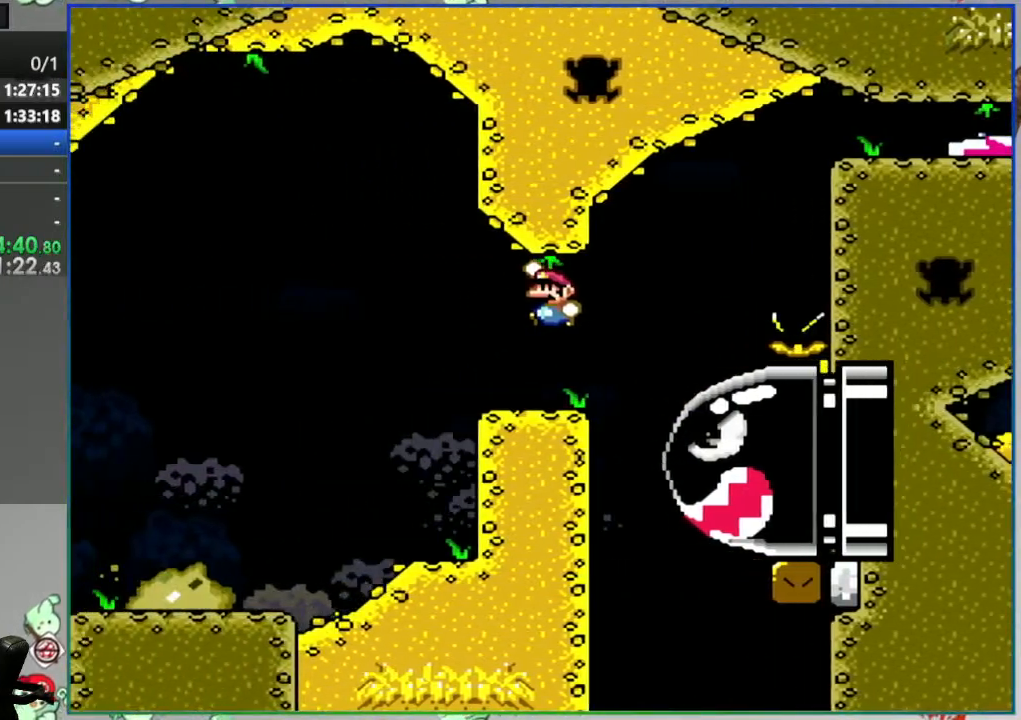
{"buttons": ["Y", "DPAD_LEFT"], "events": [[500, "B", "up"]]}
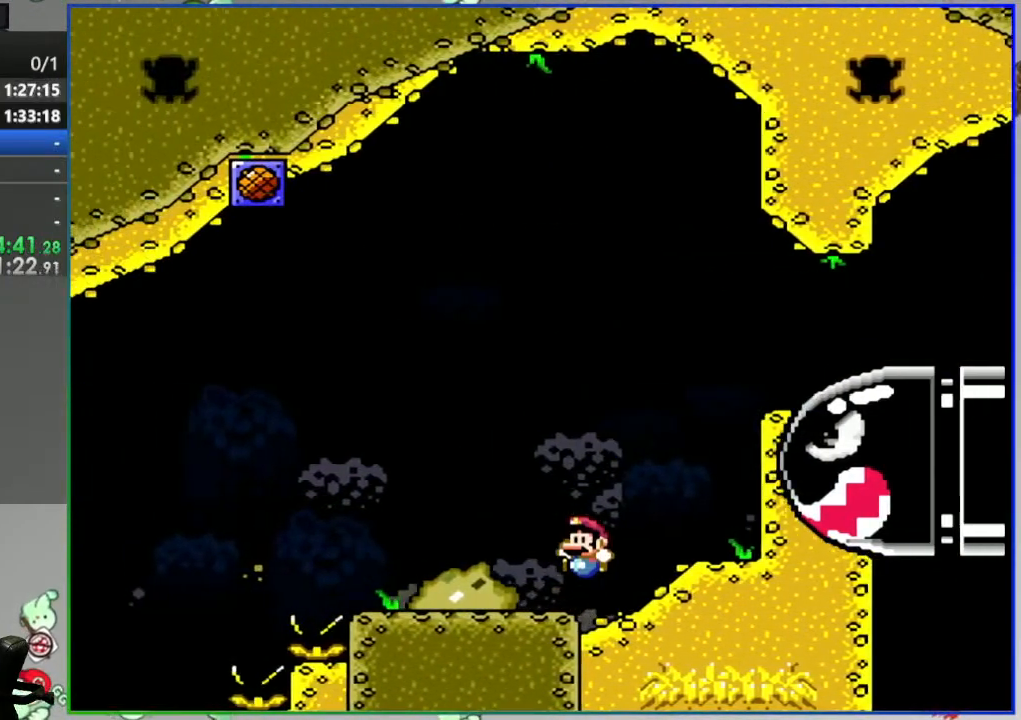
{"buttons": ["Y"], "events": [[167, "DPAD_LEFT", "up"], [183, "DPAD_RIGHT", "down"], [400, "DPAD_RIGHT", "up"]]}
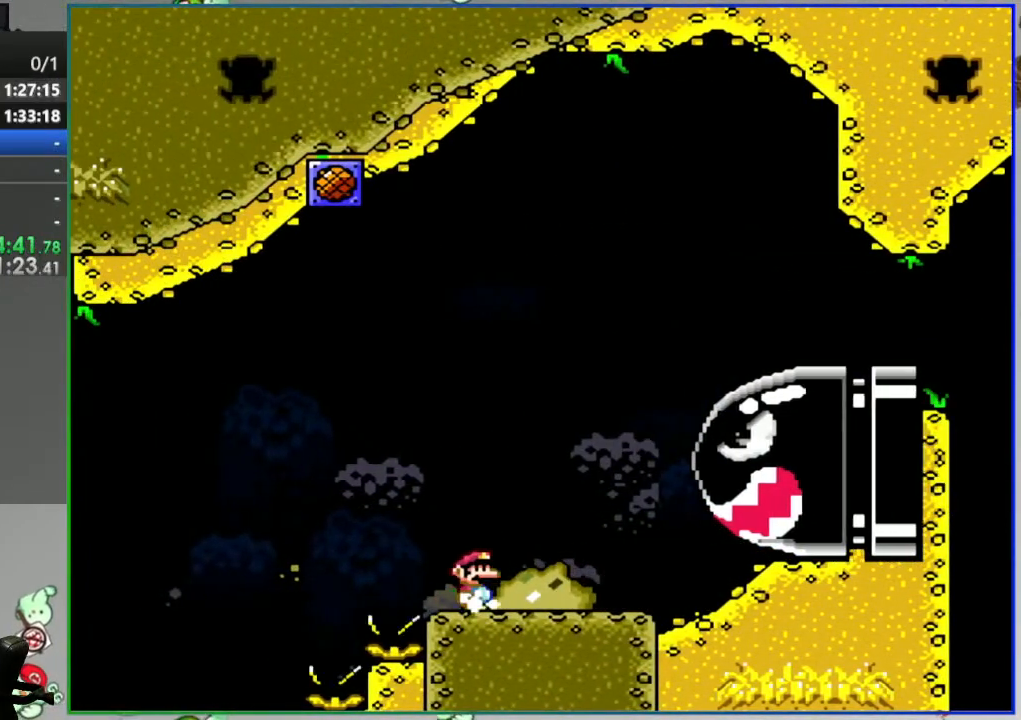
{"buttons": ["B", "Y"], "events": [[133, "DPAD_LEFT", "down"], [350, "B", "down"], [500, "DPAD_LEFT", "up"]]}
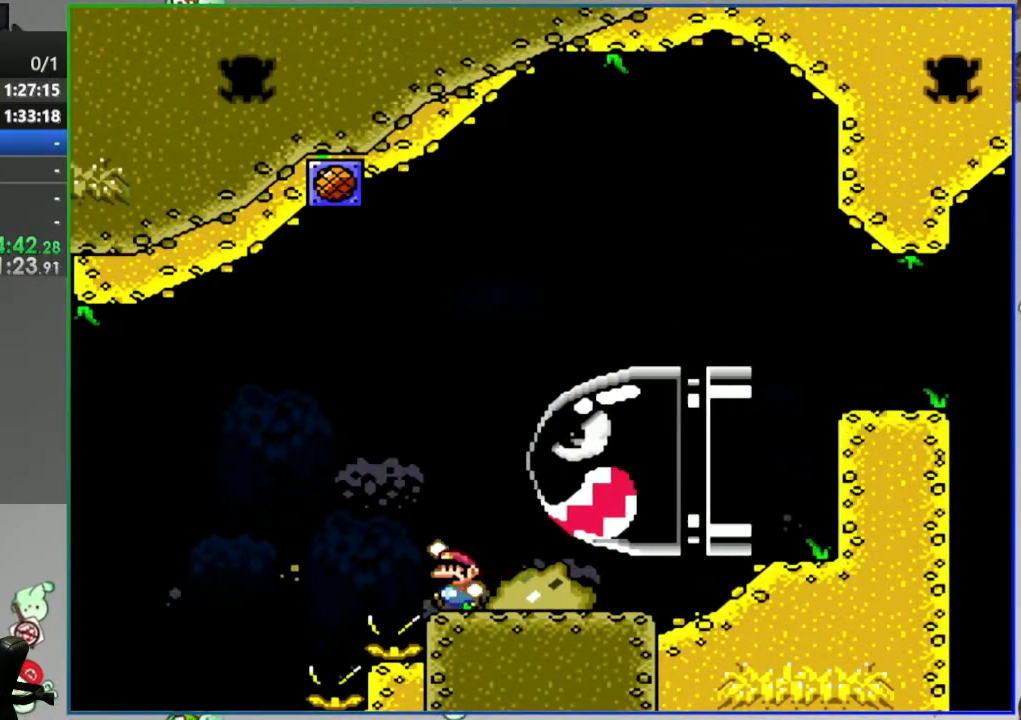
{"buttons": ["B", "Y", "DPAD_LEFT"], "events": [[67, "DPAD_RIGHT", "down"], [300, "DPAD_RIGHT", "up"], [367, "DPAD_LEFT", "down"]]}
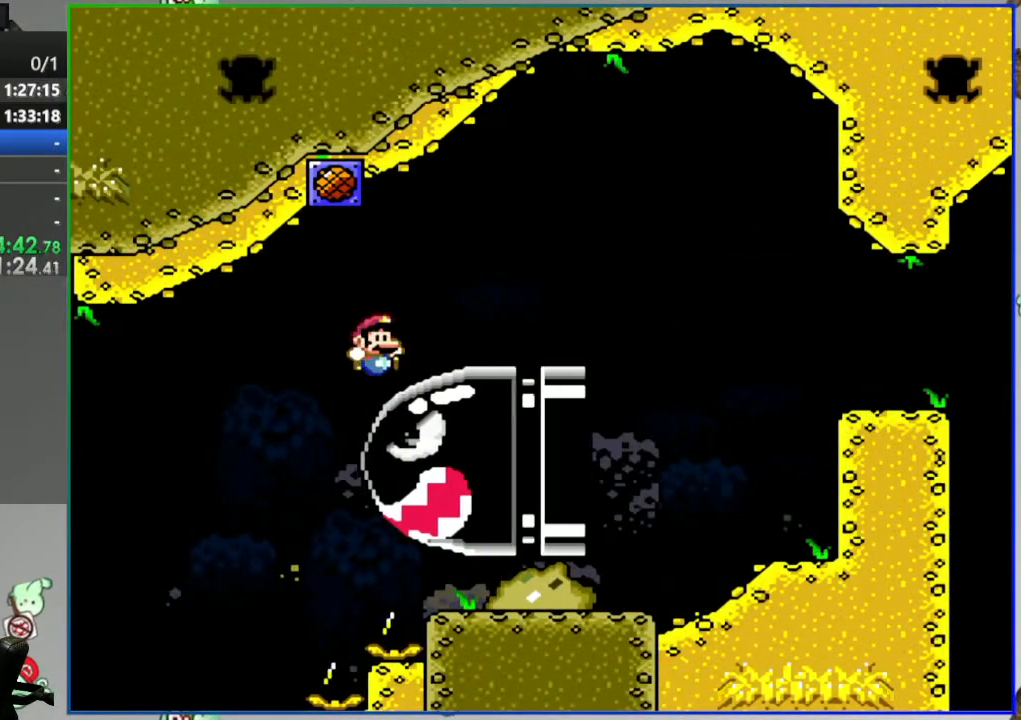
{"buttons": ["B", "Y"], "events": [[150, "DPAD_LEFT", "up"]]}
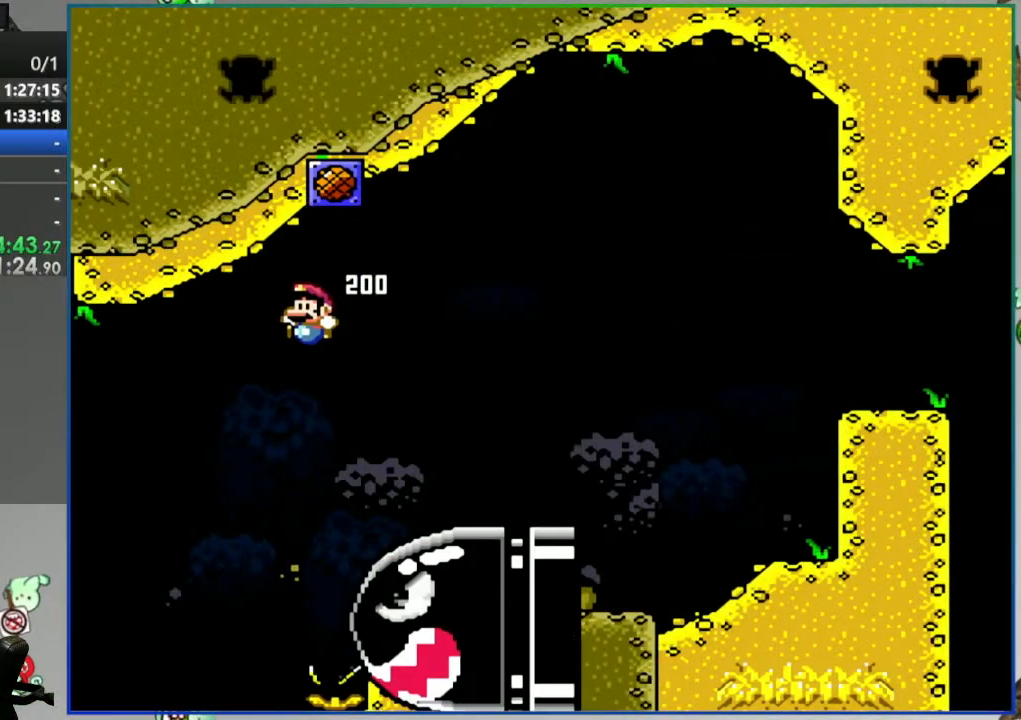
{"buttons": [], "events": [[33, "B", "up"], [50, "Y", "up"]]}